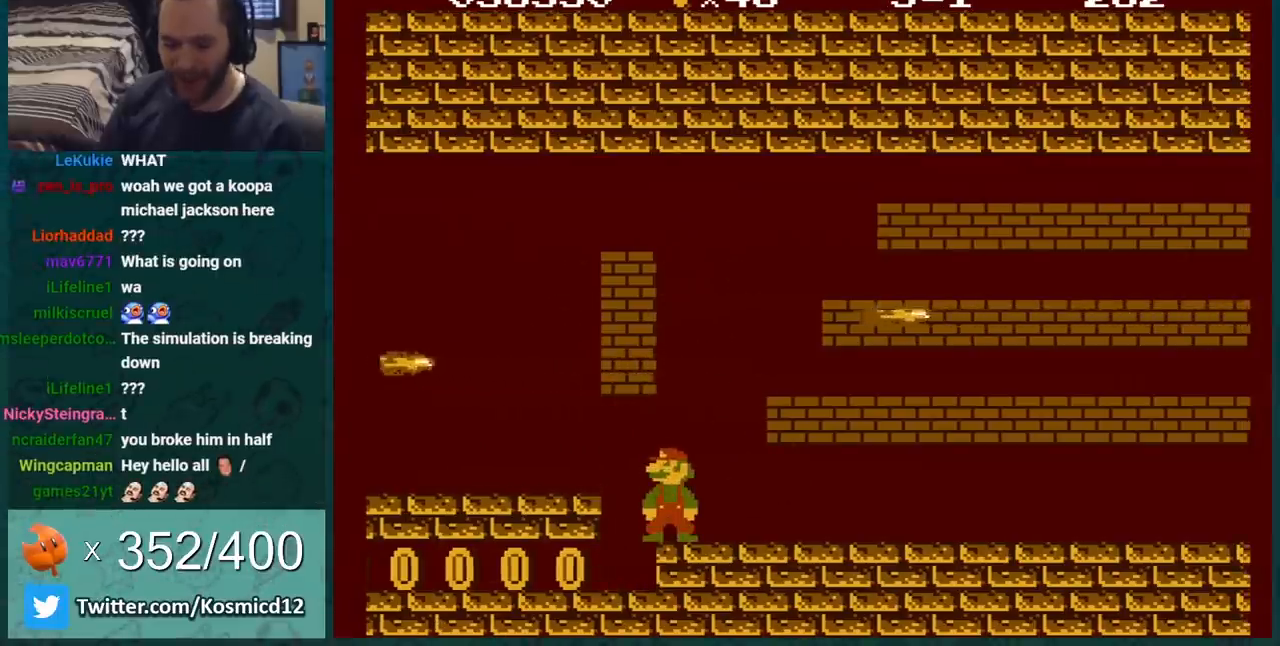
Gameplay with a controller (Nintendo layout); each line is a JSON object with the inputs held at the frame after it. "events" lists button and stick changes between this image and that frame as [ms after this image, input, new state], when the widget could be followed in between. Not read: L3 R3.
{"buttons": [], "events": []}
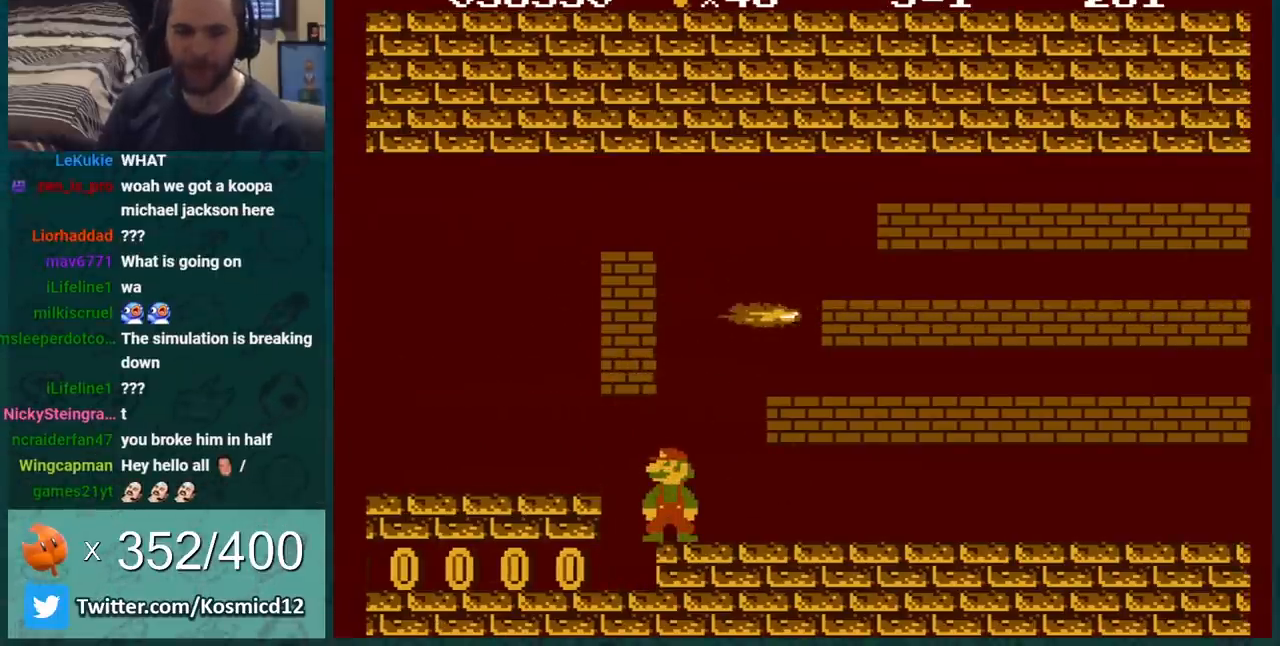
{"buttons": [], "events": []}
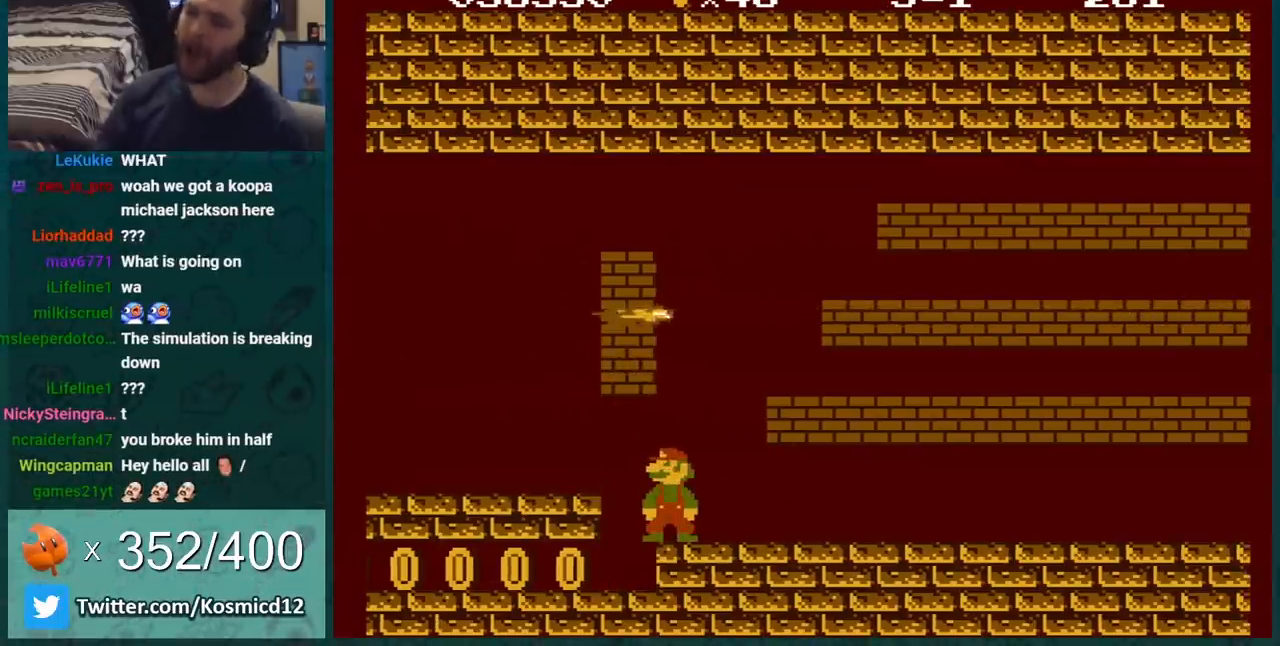
{"buttons": [], "events": []}
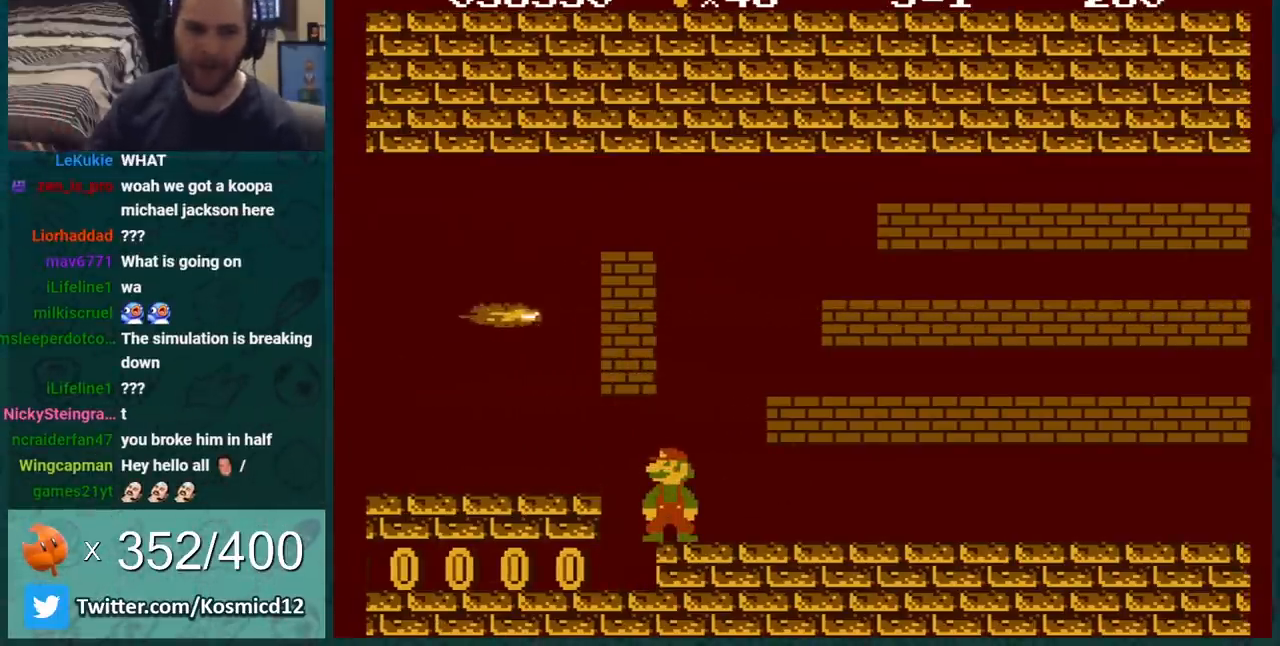
{"buttons": [], "events": []}
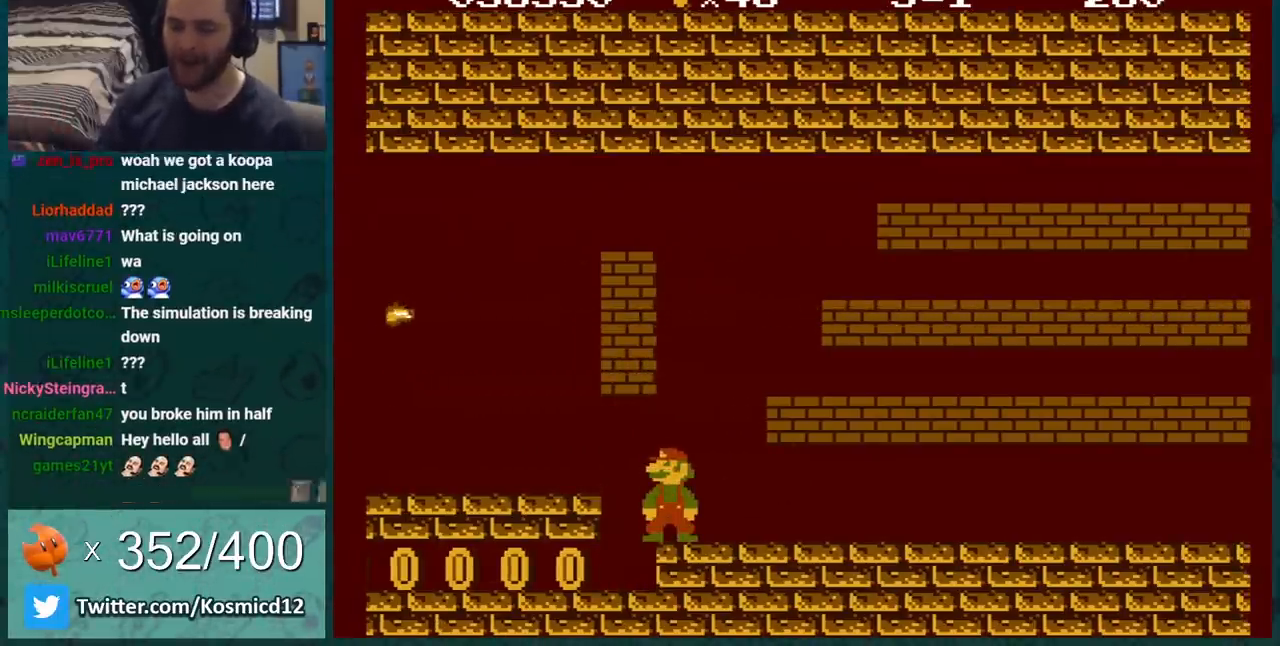
{"buttons": [], "events": []}
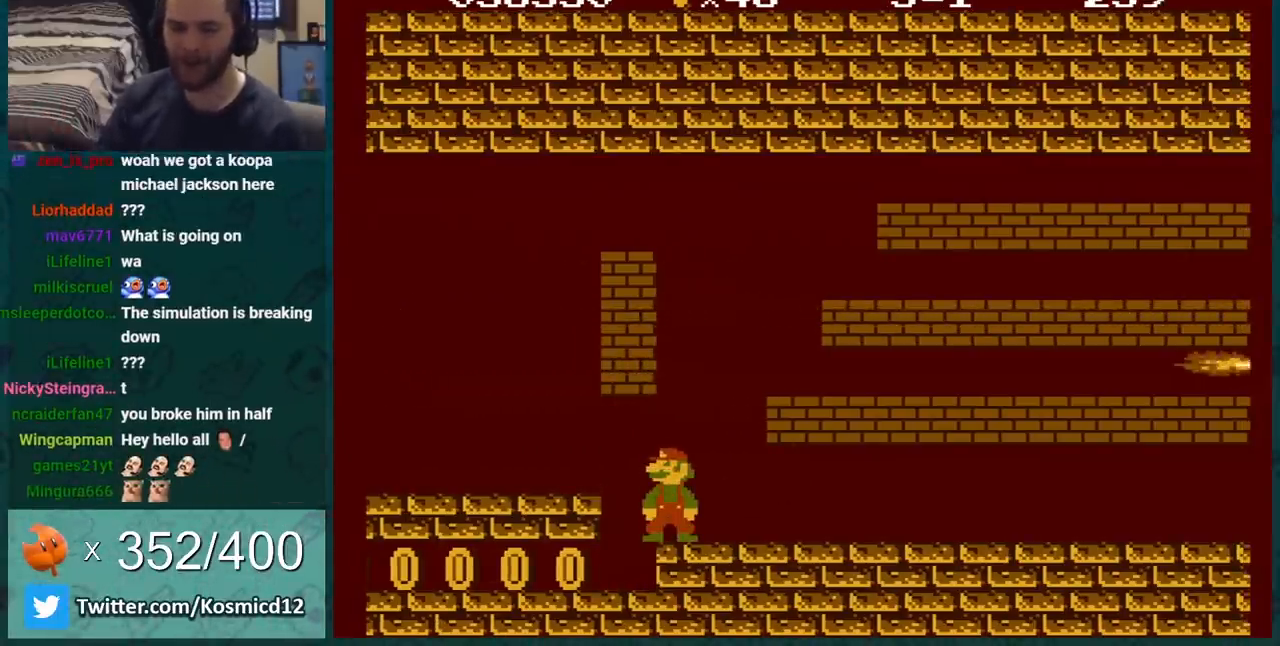
{"buttons": [], "events": []}
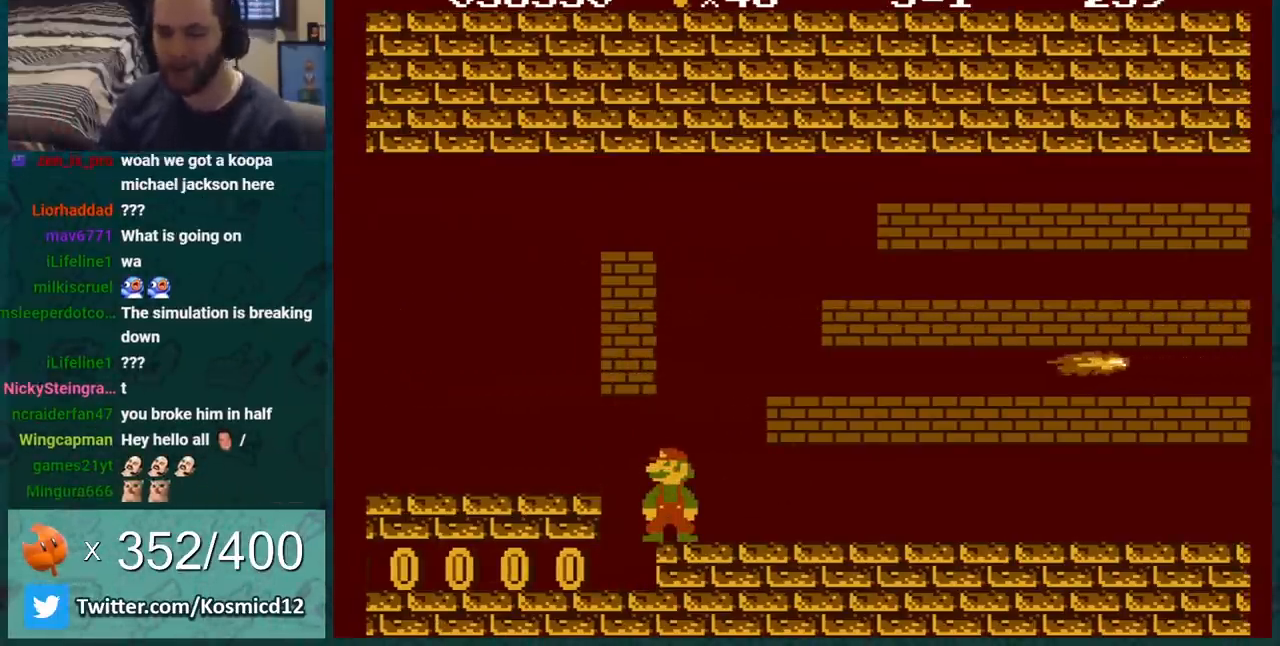
{"buttons": [], "events": []}
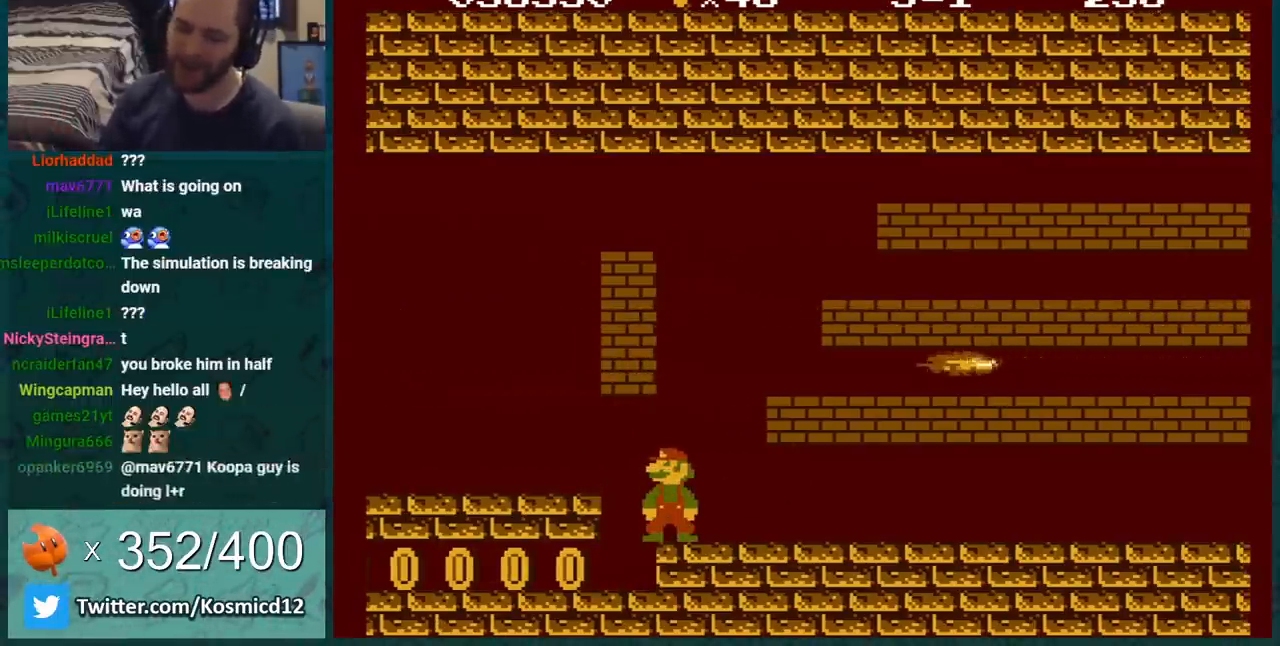
{"buttons": ["B", "DPAD_RIGHT"], "events": [[150, "B", "down"], [317, "DPAD_RIGHT", "down"]]}
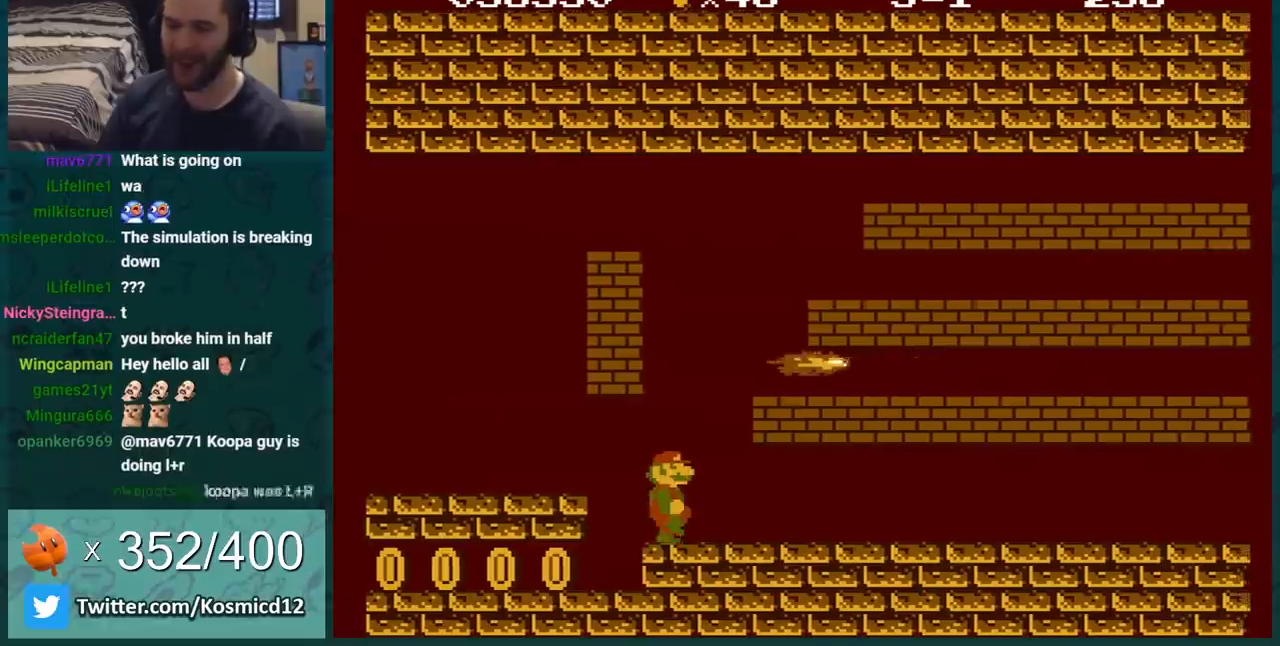
{"buttons": ["B"], "events": [[33, "DPAD_RIGHT", "up"], [250, "DPAD_RIGHT", "down"], [500, "DPAD_RIGHT", "up"]]}
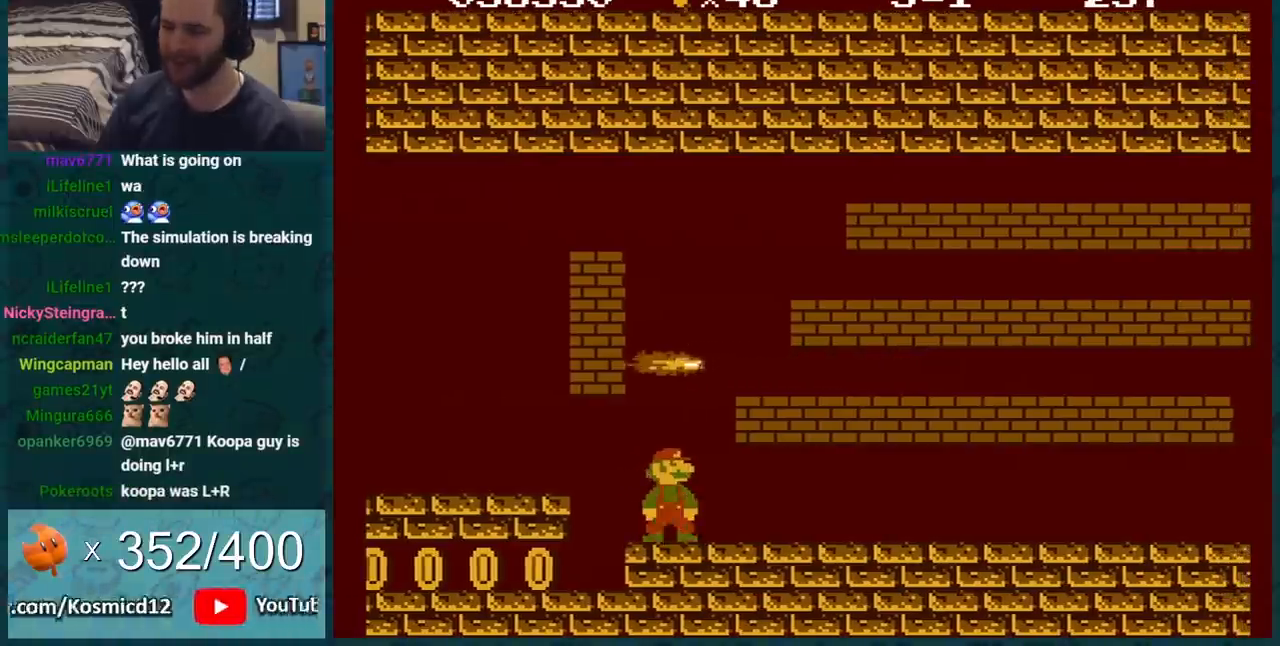
{"buttons": ["A", "B", "DPAD_DOWN", "DPAD_RIGHT"], "events": [[67, "B", "up"], [284, "B", "down"], [284, "DPAD_DOWN", "down"], [367, "A", "down"], [467, "DPAD_RIGHT", "down"]]}
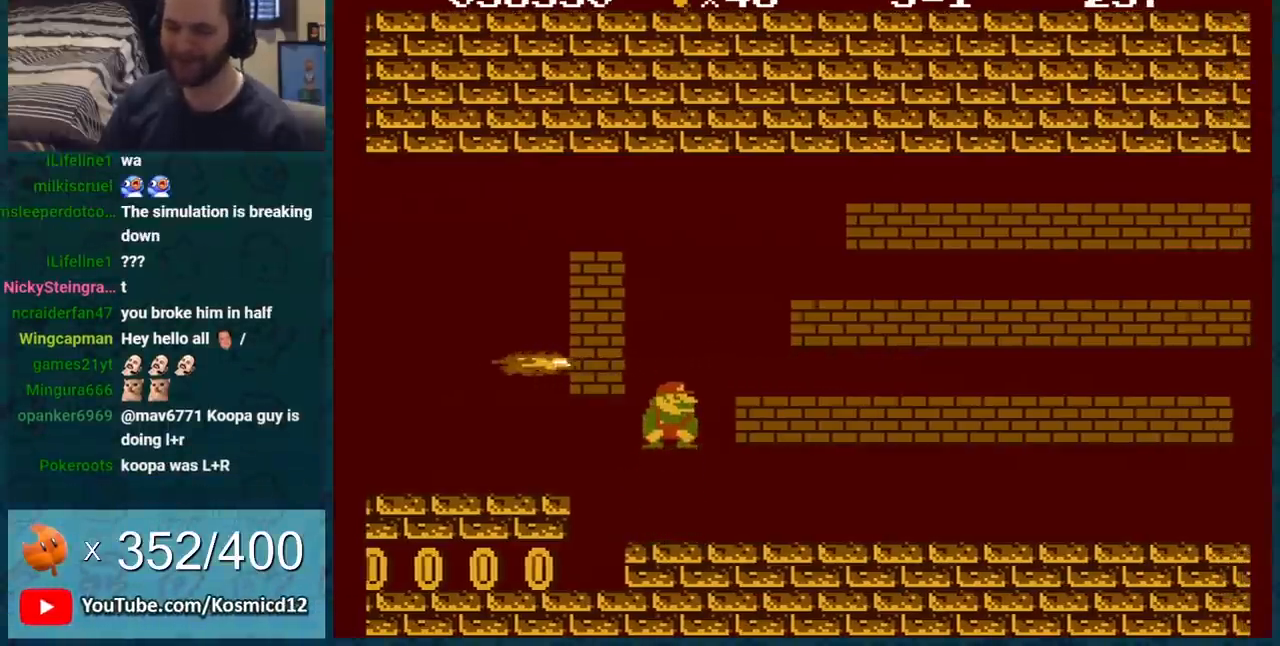
{"buttons": ["B"], "events": [[16, "DPAD_DOWN", "up"], [117, "DPAD_RIGHT", "up"], [183, "A", "up"], [183, "DPAD_LEFT", "down"], [300, "DPAD_LEFT", "up"]]}
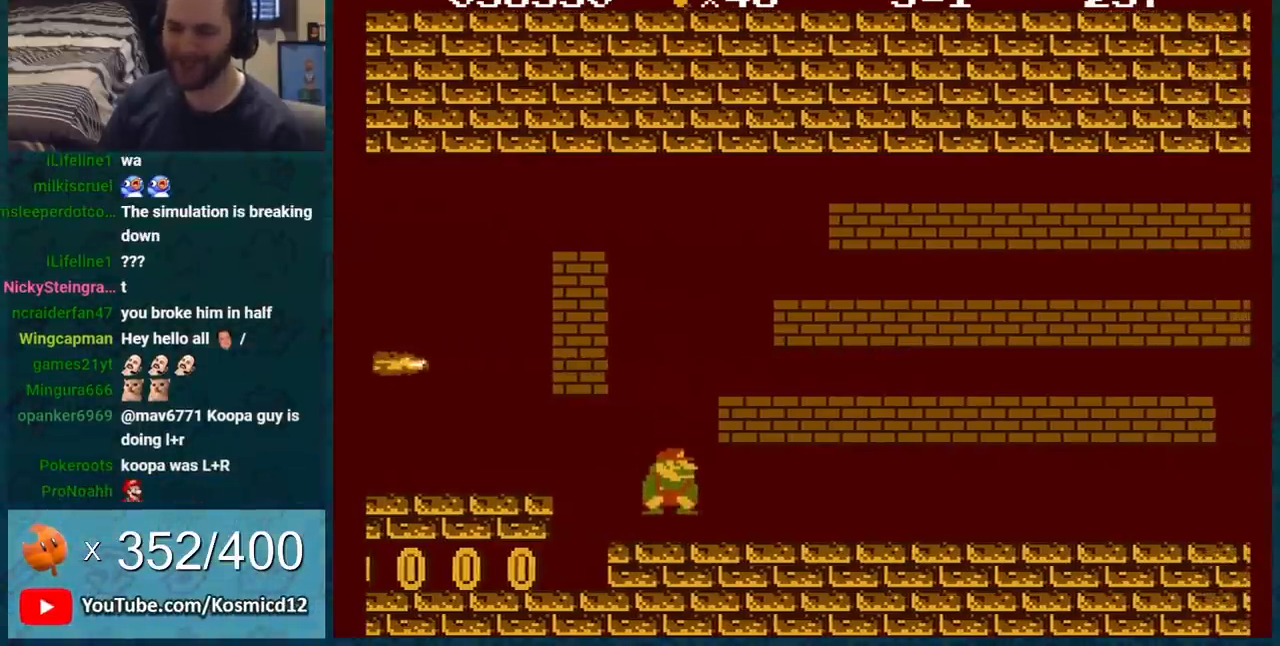
{"buttons": [], "events": [[150, "B", "up"]]}
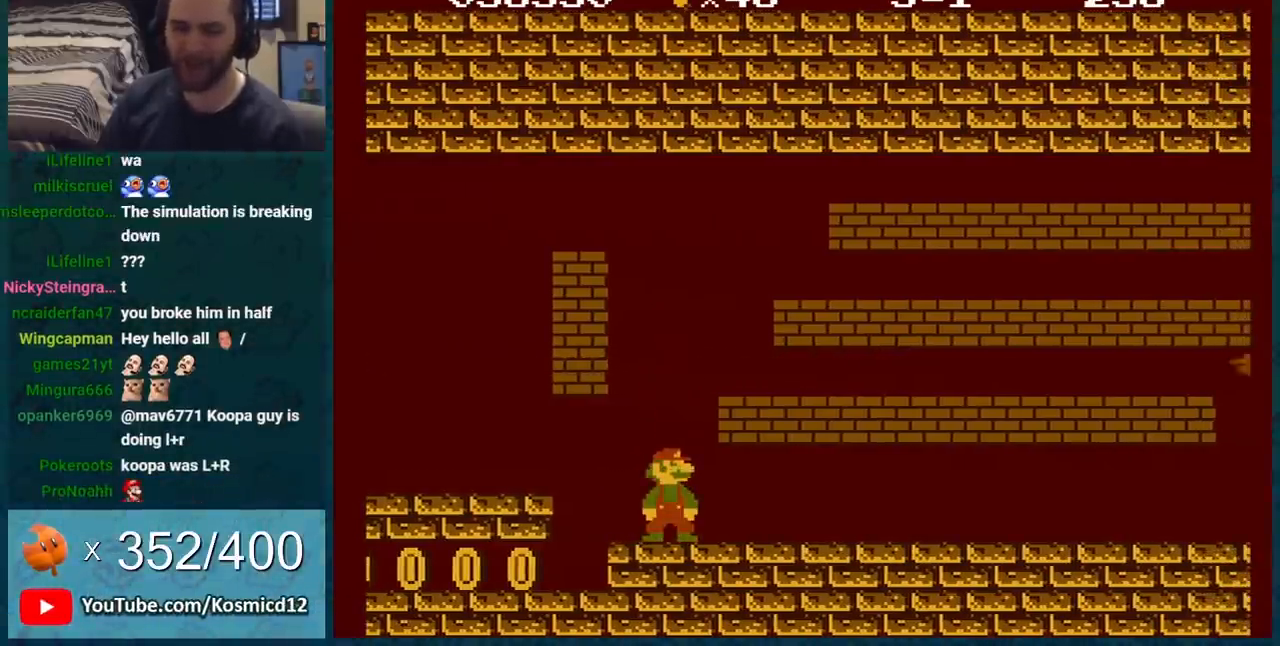
{"buttons": [], "events": []}
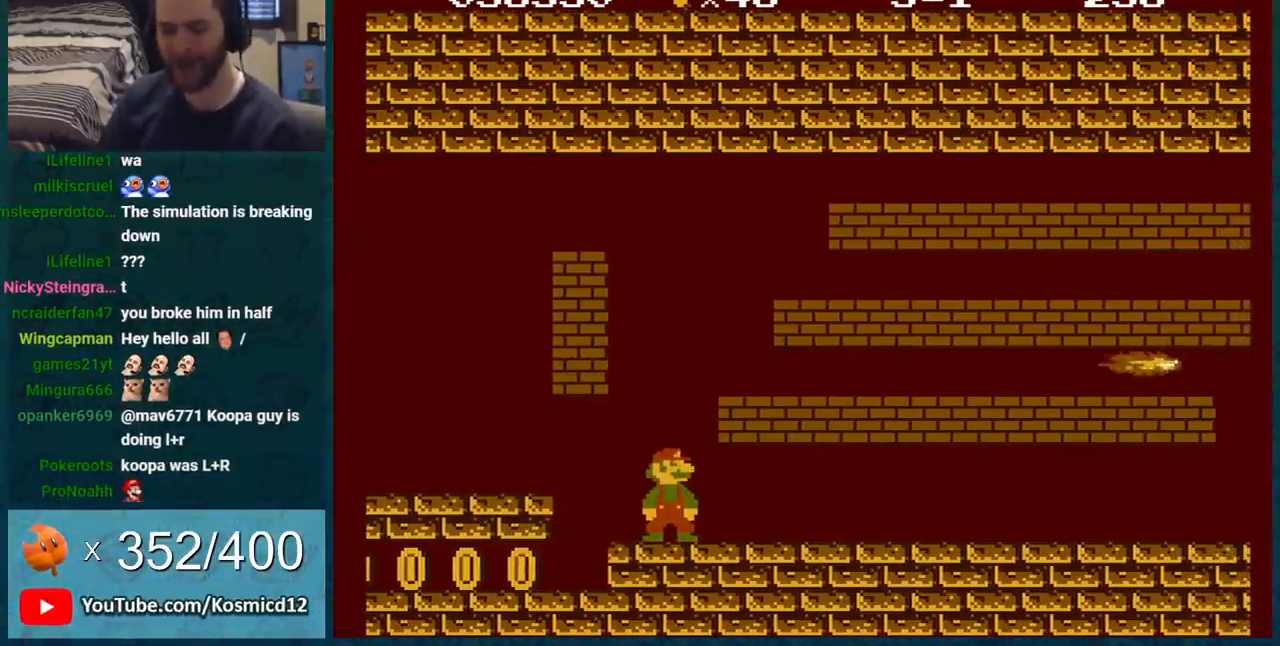
{"buttons": ["B"], "events": [[184, "B", "down"]]}
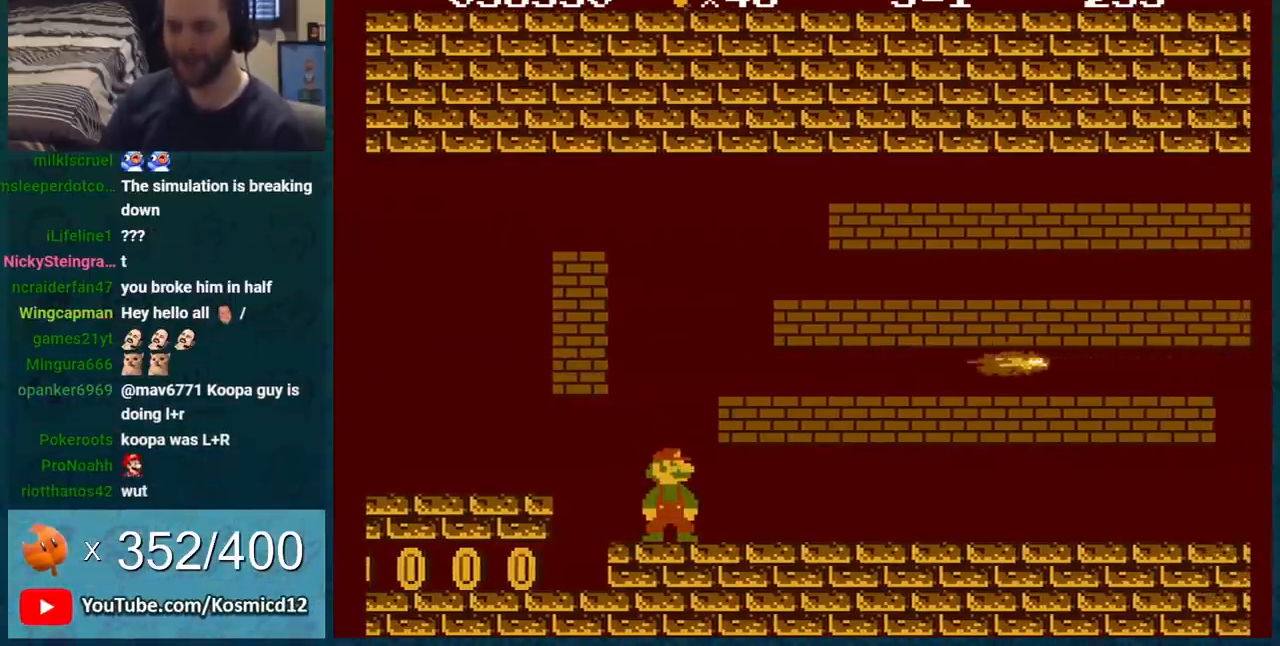
{"buttons": [], "events": [[16, "B", "up"]]}
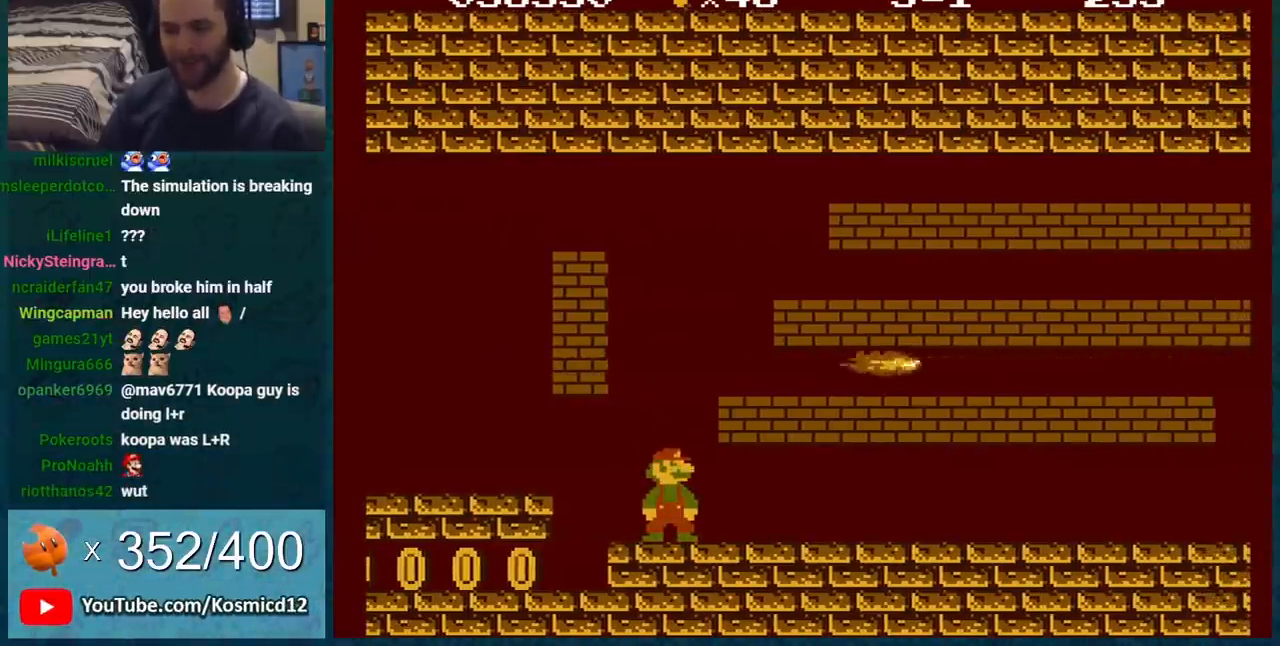
{"buttons": ["B"], "events": [[234, "B", "down"]]}
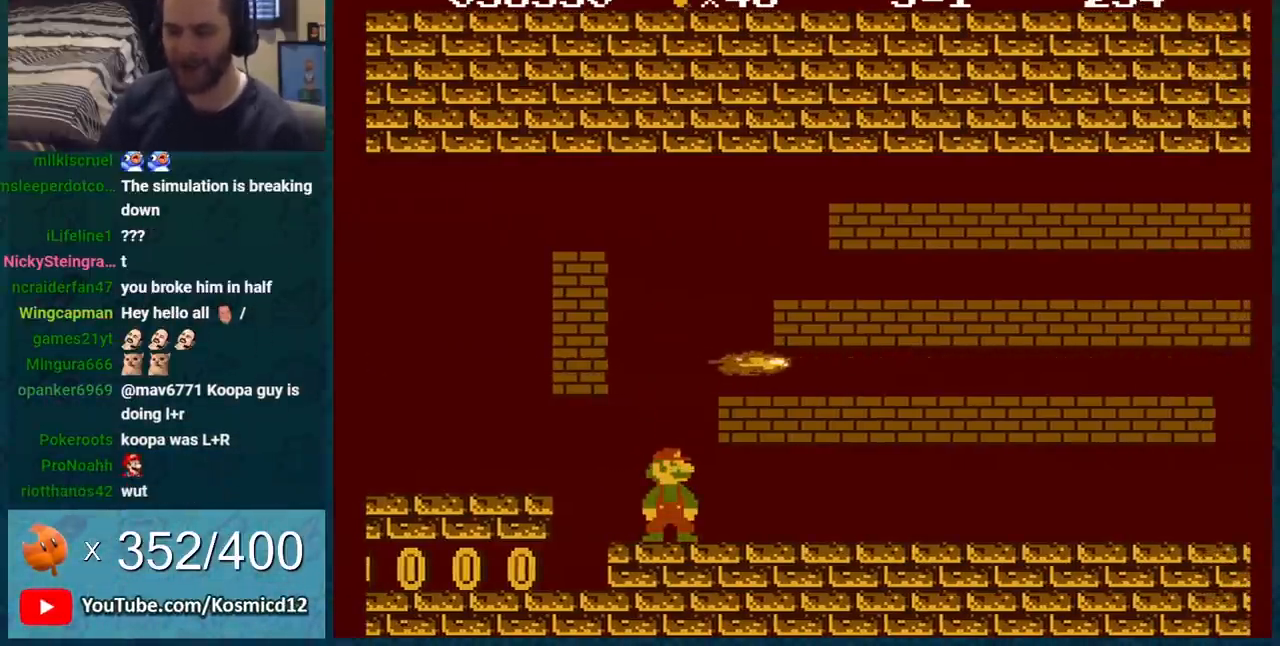
{"buttons": ["B"], "events": []}
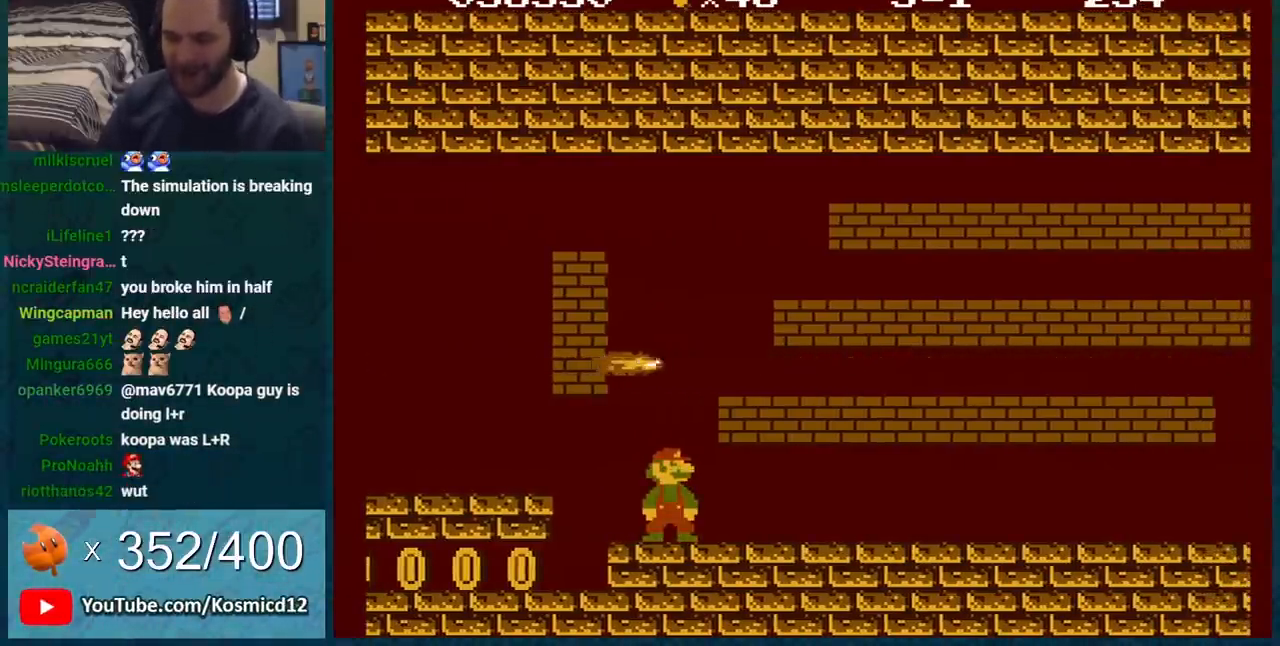
{"buttons": ["A", "B", "DPAD_DOWN", "DPAD_RIGHT"], "events": [[234, "DPAD_DOWN", "down"], [267, "A", "down"], [417, "DPAD_RIGHT", "down"]]}
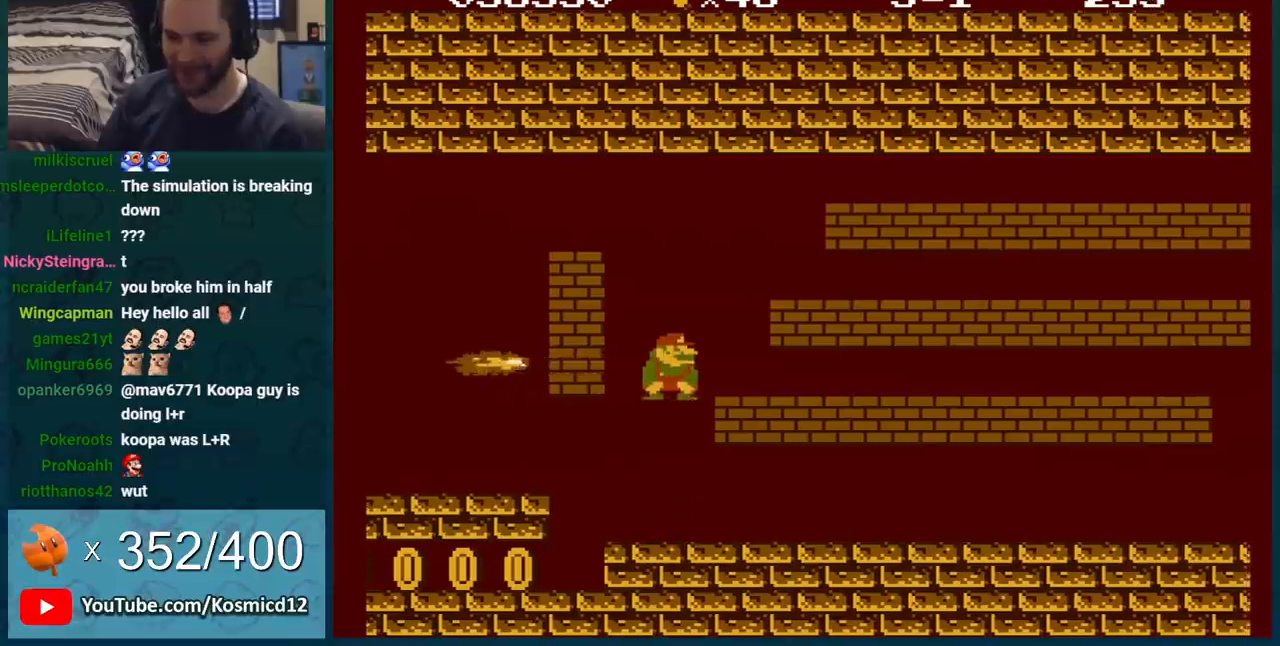
{"buttons": ["B", "DPAD_DOWN"], "events": [[16, "DPAD_DOWN", "up"], [200, "A", "up"], [367, "DPAD_RIGHT", "up"], [417, "DPAD_DOWN", "down"]]}
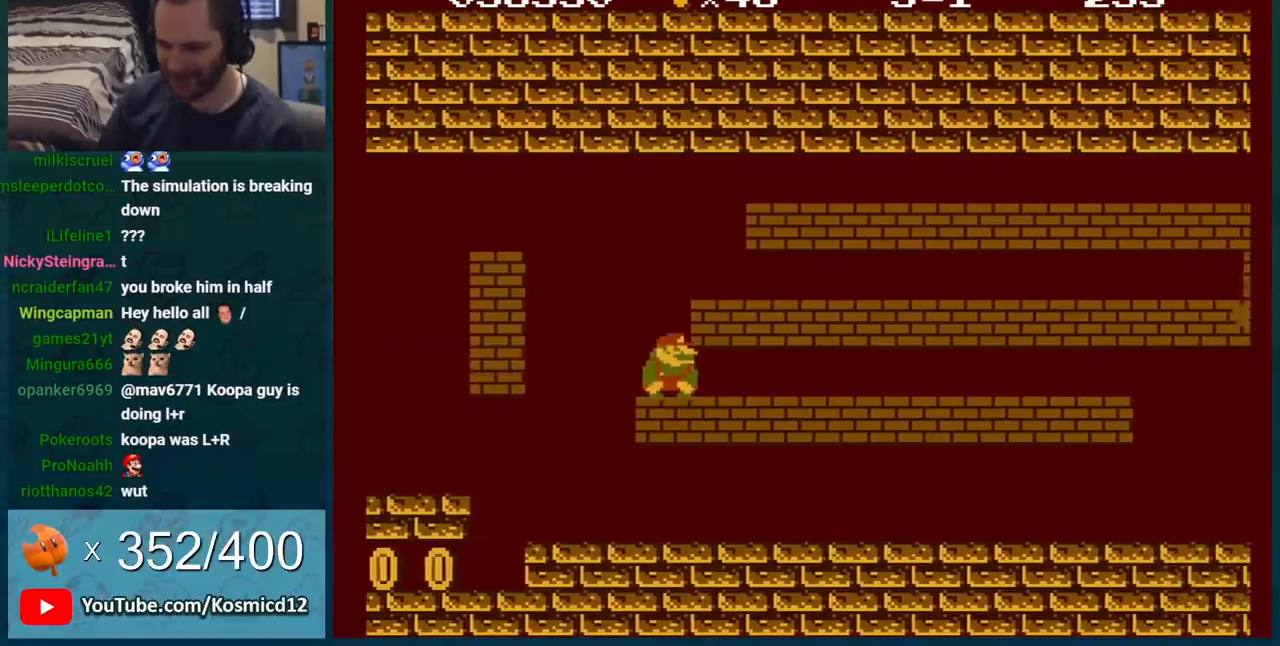
{"buttons": ["DPAD_RIGHT", "SELECT"], "events": [[234, "DPAD_DOWN", "up"], [234, "DPAD_LEFT", "down"], [484, "B", "up"], [484, "DPAD_LEFT", "up"], [484, "DPAD_RIGHT", "down"], [484, "SELECT", "down"]]}
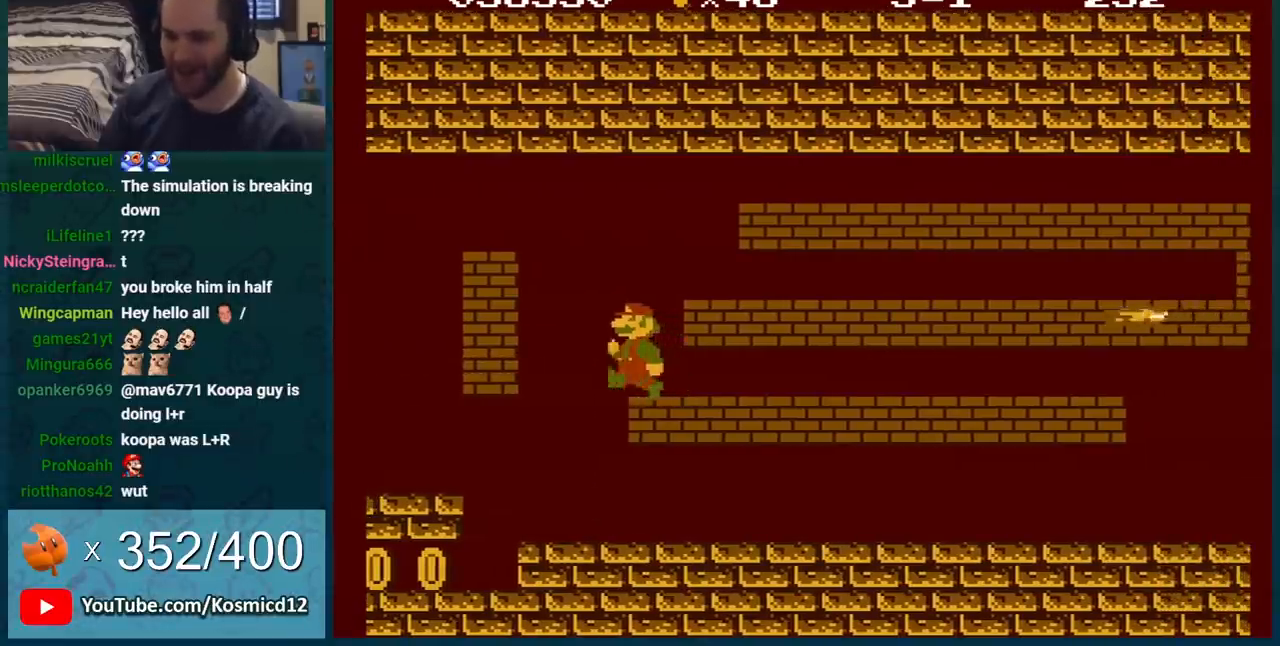
{"buttons": ["B", "DPAD_RIGHT"], "events": [[16, "B", "down"], [16, "DPAD_LEFT", "down"], [16, "DPAD_RIGHT", "up"], [16, "SELECT", "up"], [66, "DPAD_LEFT", "up"], [100, "DPAD_RIGHT", "down"]]}
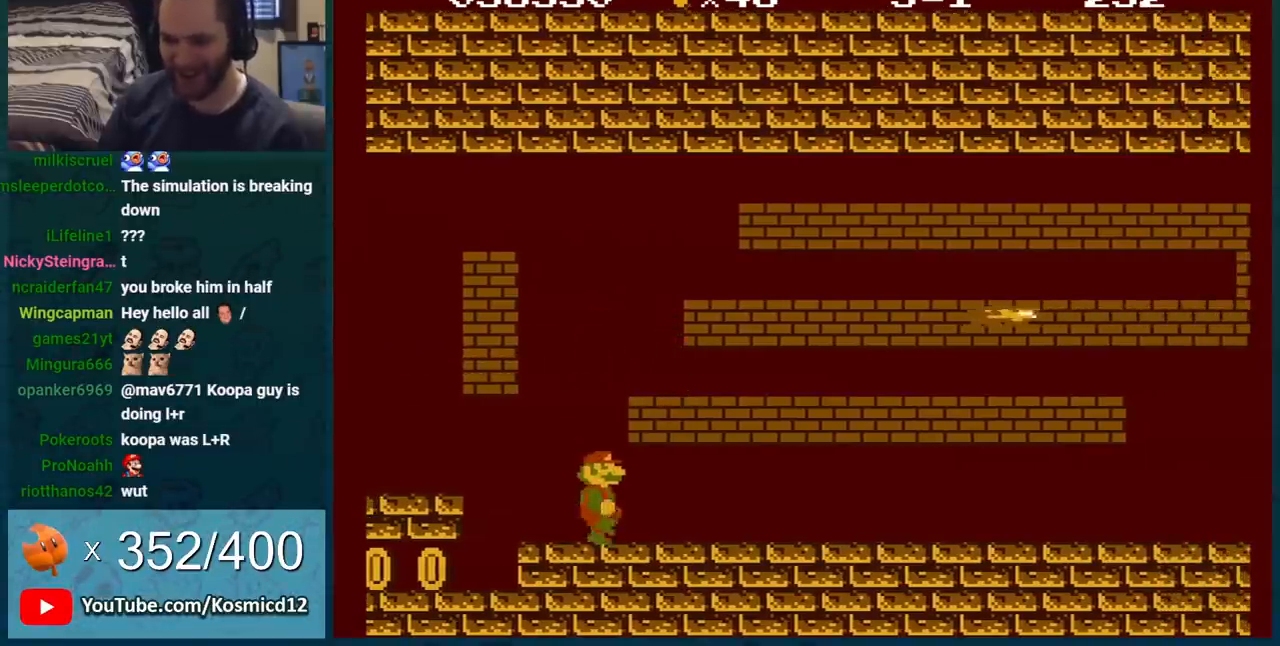
{"buttons": ["B", "DPAD_RIGHT"], "events": []}
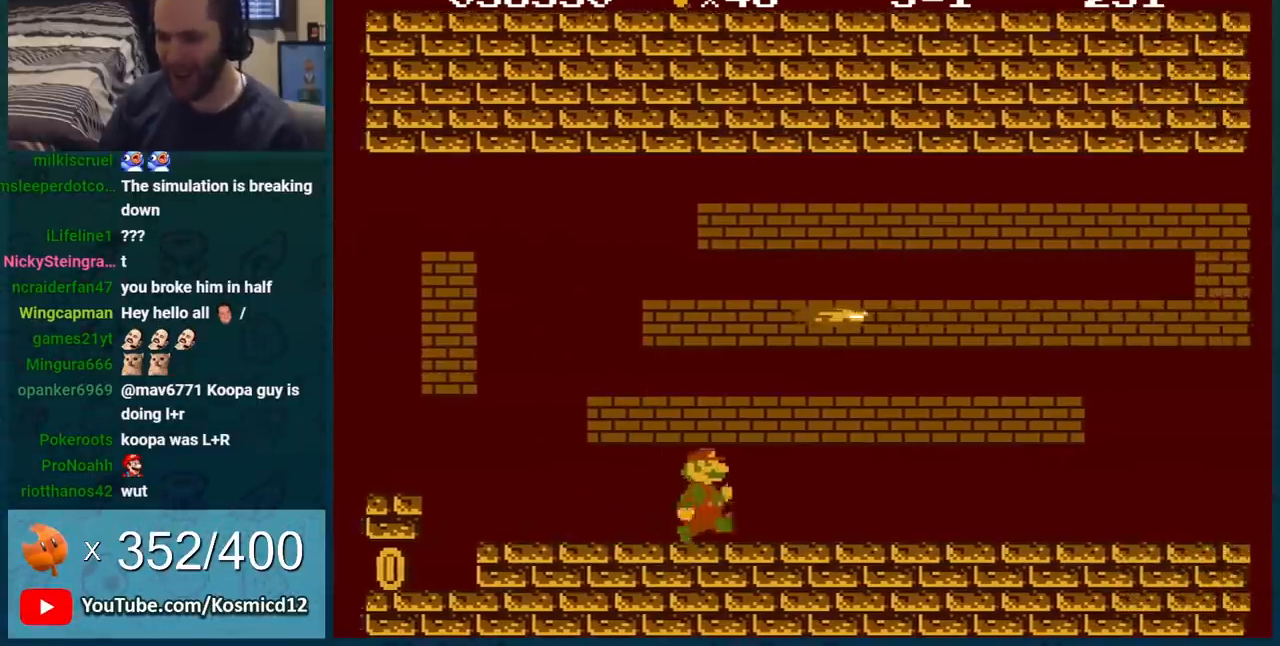
{"buttons": ["B", "DPAD_RIGHT"], "events": []}
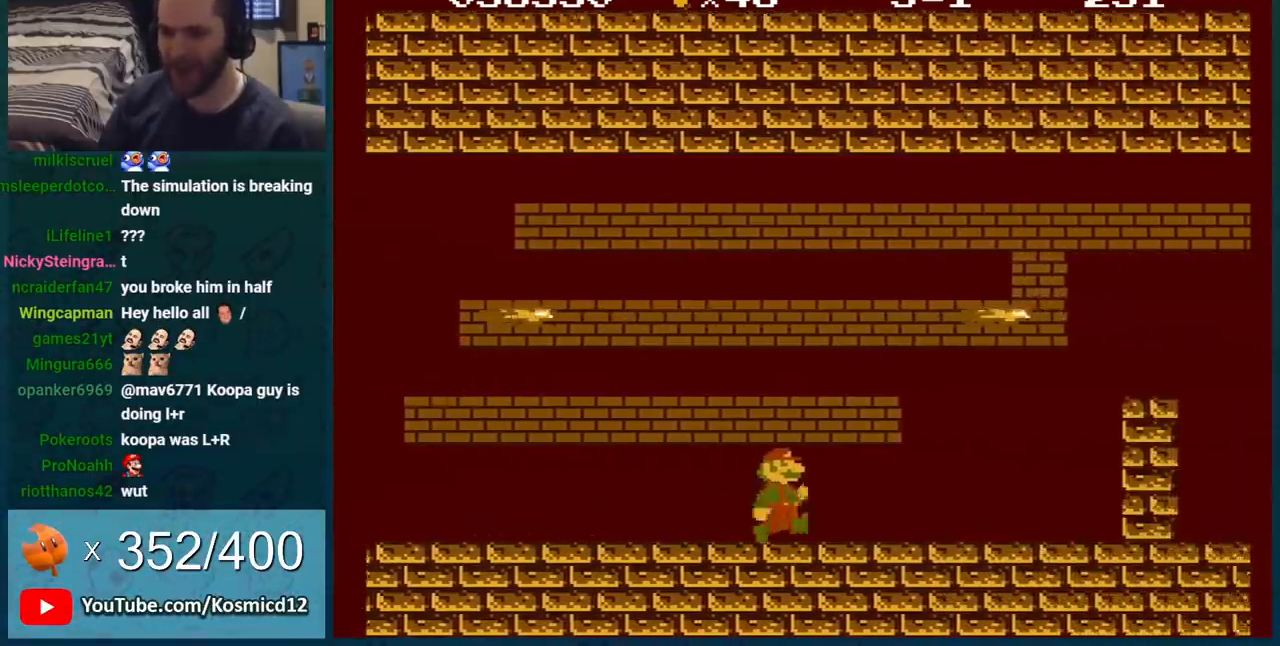
{"buttons": ["A", "B", "DPAD_DOWN"], "events": [[351, "DPAD_DOWN", "down"], [351, "DPAD_RIGHT", "up"], [451, "A", "down"]]}
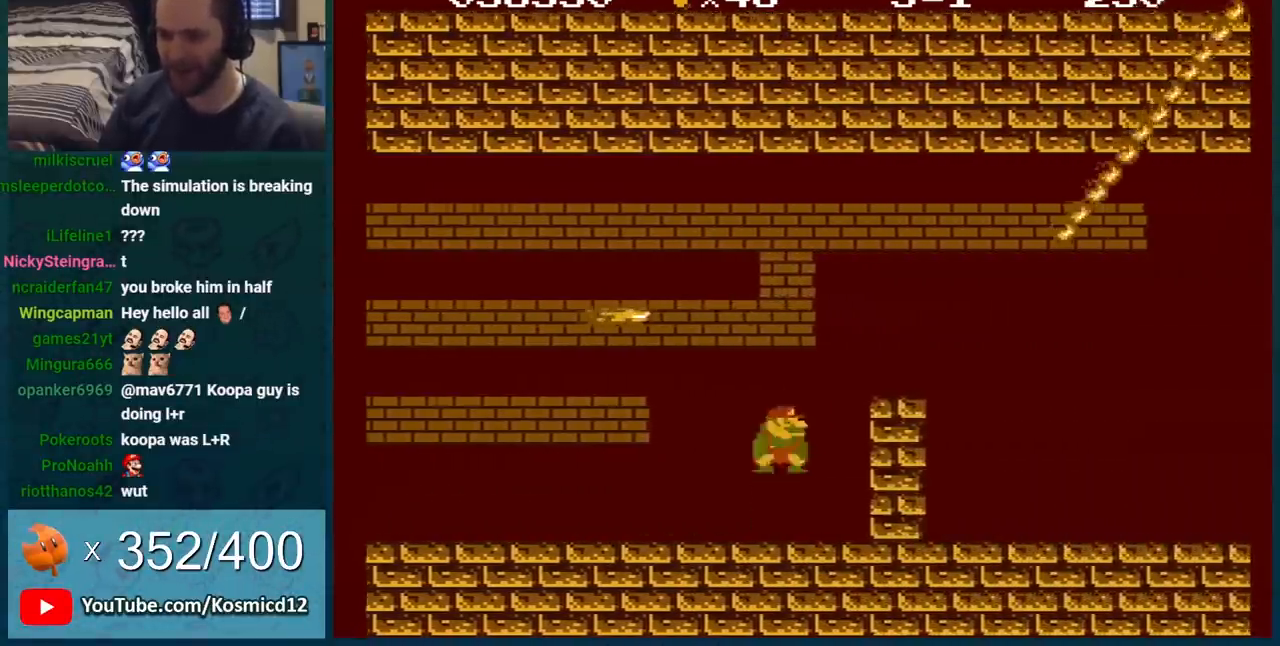
{"buttons": ["B"], "events": [[133, "DPAD_DOWN", "up"], [167, "A", "up"], [233, "DPAD_RIGHT", "down"], [283, "DPAD_RIGHT", "up"], [317, "DPAD_LEFT", "down"], [434, "DPAD_LEFT", "up"]]}
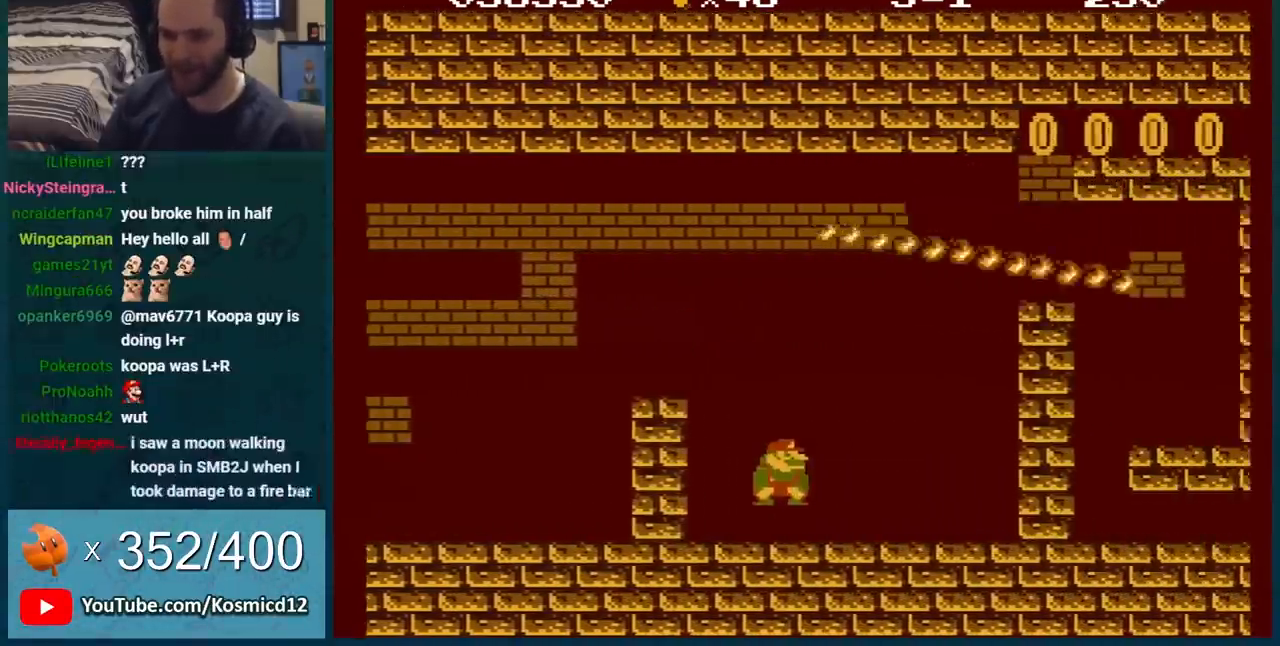
{"buttons": ["B", "DPAD_DOWN"], "events": [[34, "DPAD_RIGHT", "down"], [184, "DPAD_DOWN", "down"], [234, "DPAD_RIGHT", "up"]]}
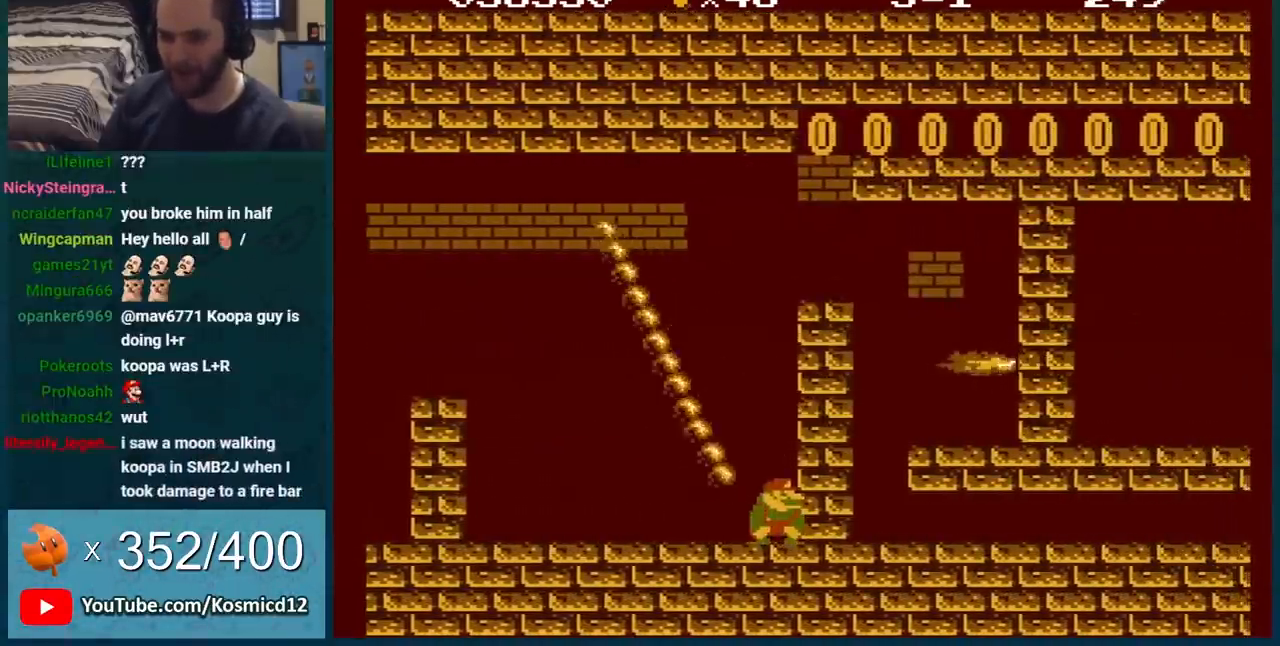
{"buttons": ["B", "DPAD_LEFT"], "events": [[283, "DPAD_DOWN", "up"], [317, "DPAD_LEFT", "down"]]}
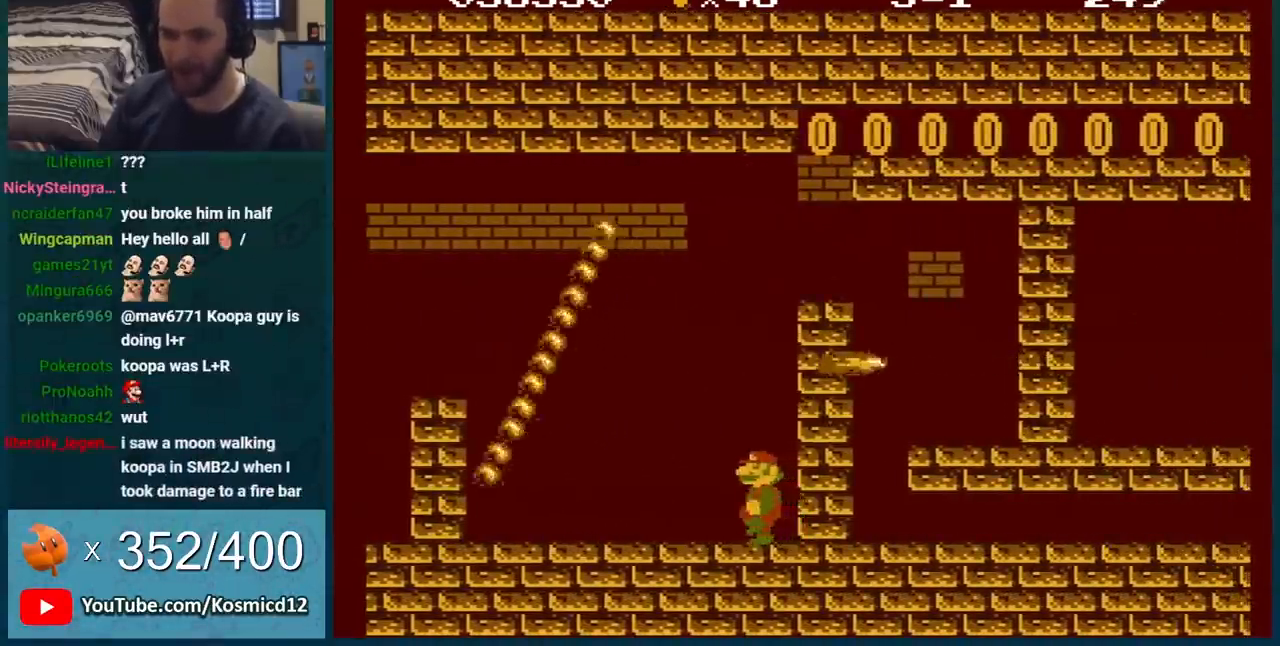
{"buttons": ["B"], "events": [[317, "DPAD_LEFT", "up"]]}
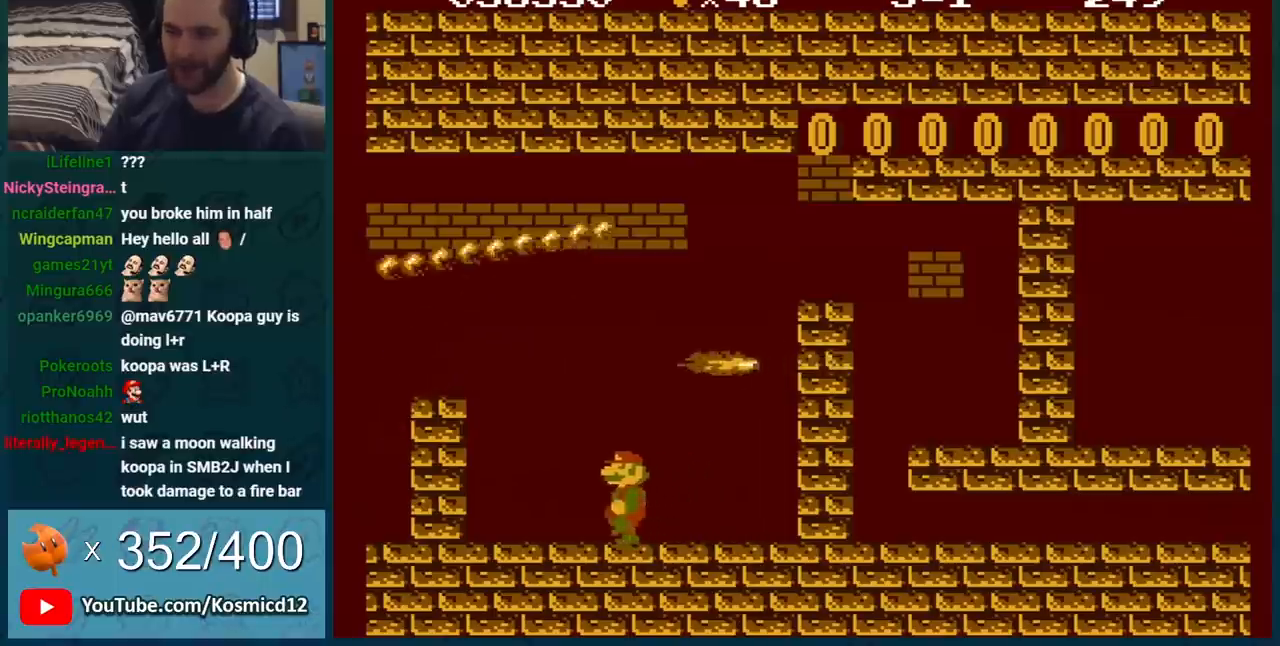
{"buttons": ["B", "DPAD_RIGHT"], "events": [[500, "DPAD_RIGHT", "down"]]}
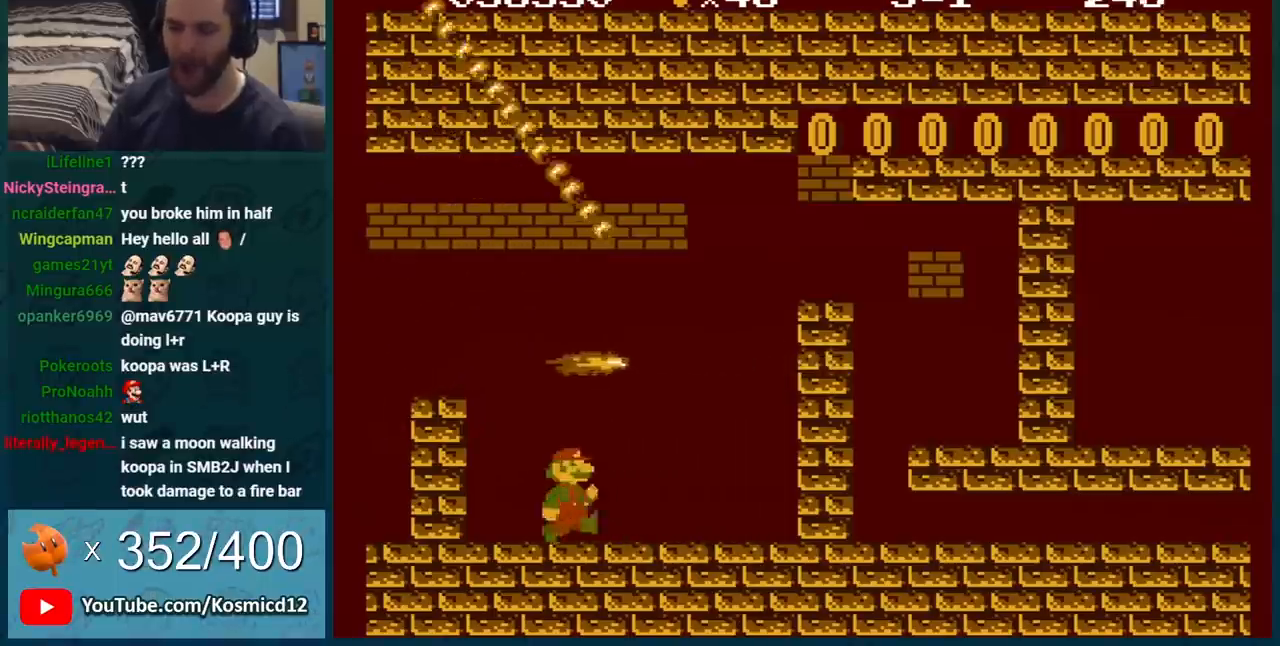
{"buttons": ["B", "DPAD_RIGHT"], "events": []}
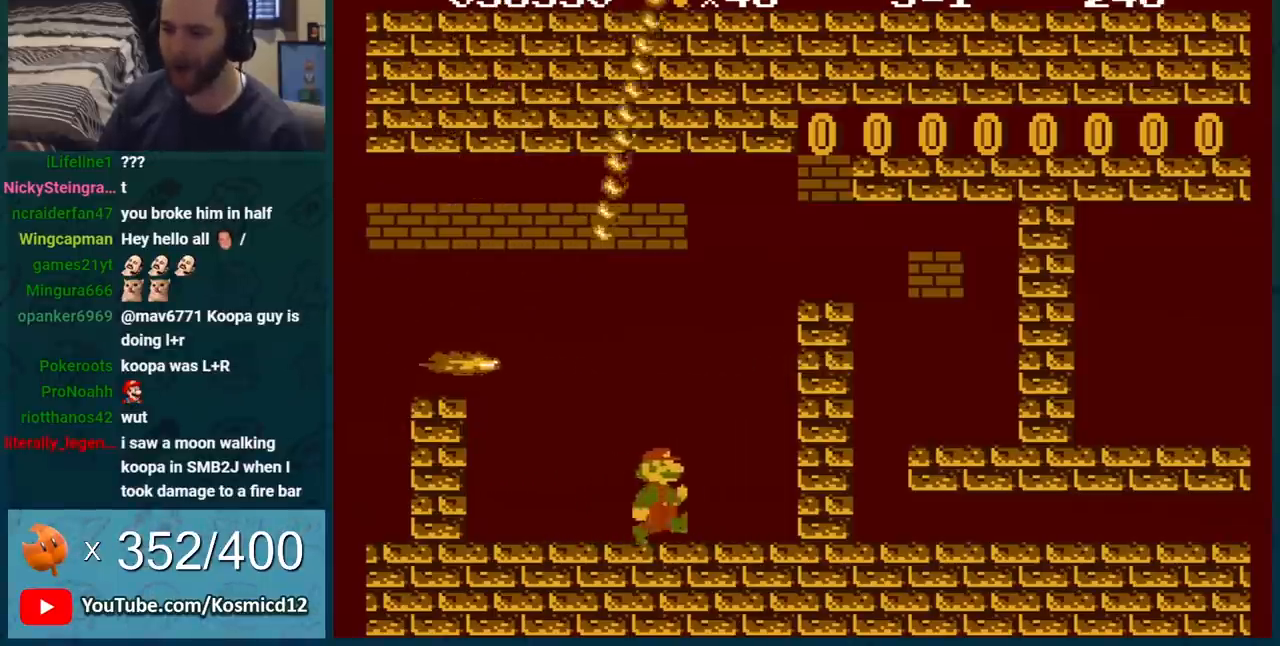
{"buttons": ["B", "DPAD_DOWN"], "events": [[133, "DPAD_RIGHT", "up"], [183, "DPAD_DOWN", "down"]]}